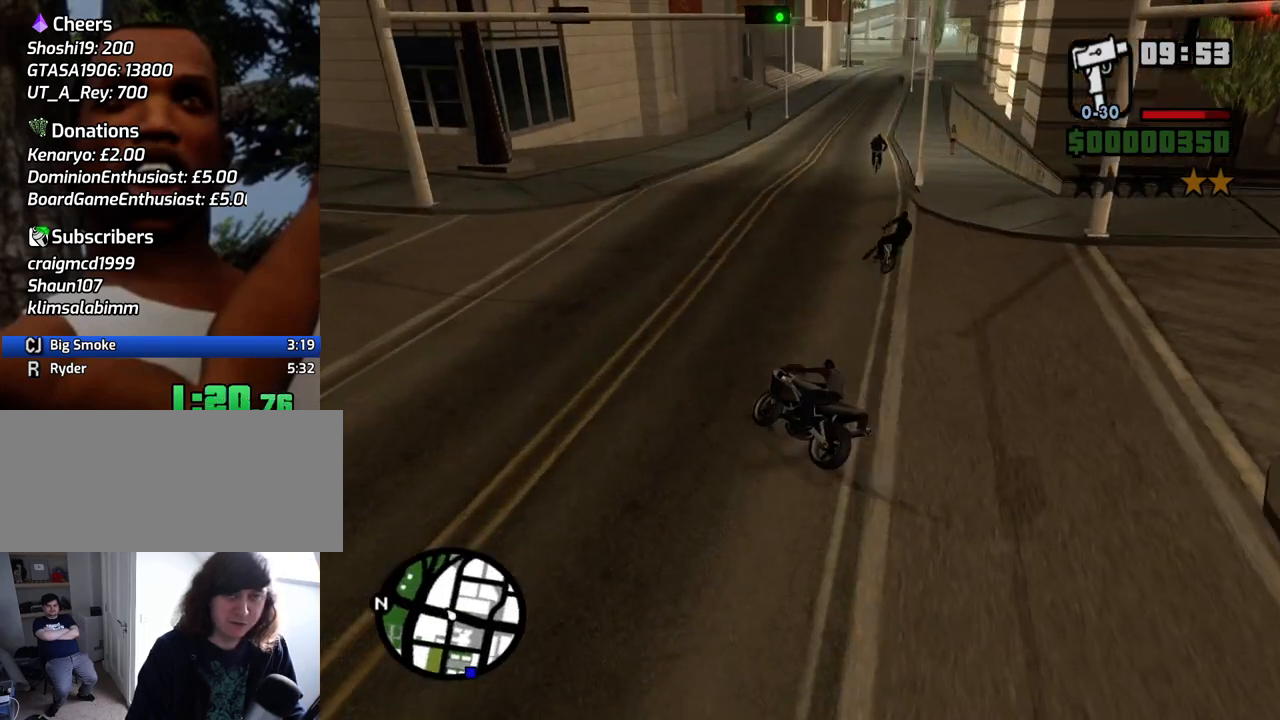
Gameplay with keyboard and mouse; each line is a JSON object with the keys and mouse buttons held at the frame after it. "events" lists presses ("down") and releases ("up") of "1", "2", "3", "4", "5", "6", "8", "a", "alt", "c", "ctrl", "d", "down", "e", "escape", "f", "f1", "f2", "f3", "g", "h", "left", "num2", "q", "r", "right", "s", "shift", "space", "t", "tab", "up", "v", "w", "x", "z", "mouse_left", "mouse_middle", "mouse_right", "mouse_wheel_up" and "mouse_wheel_down" between this image and that frame as [ms after this image, input, new state], when the widget could be followed in between. "mouse_left", "mouse_middle", "mouse_right", "mouse_wheel_up", "mouse_wheel_down" = the "left", "middle", "right", "wheel_up", "wheel_down" buttons of the "mouse" list. No other keys are recorded. Mouse movement is not recorded.
{"keys": ["d"], "mouse": [], "events": [[17, "w", "down"], [67, "2", "up"], [100, "2", "down"], [200, "w", "up"], [250, "2", "up"]]}
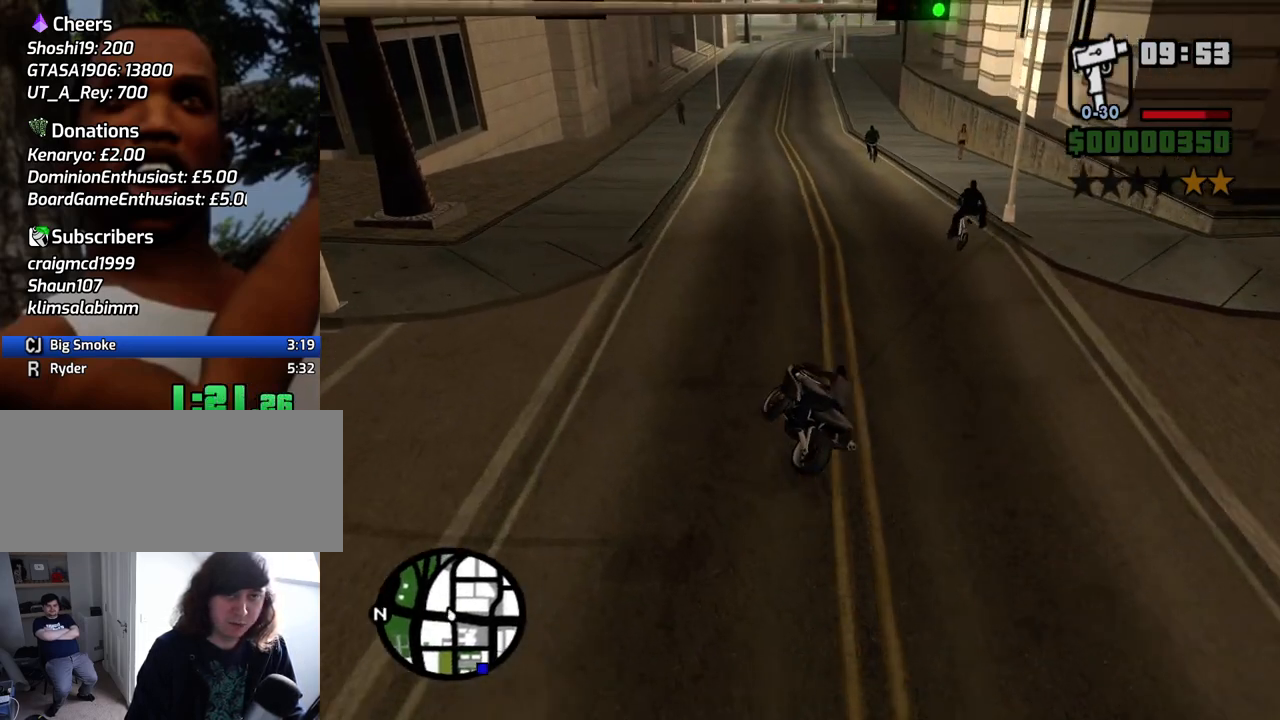
{"keys": ["2", "w"], "mouse": [], "events": [[217, "w", "down"], [267, "2", "down"], [350, "d", "up"], [400, "2", "up"], [500, "2", "down"]]}
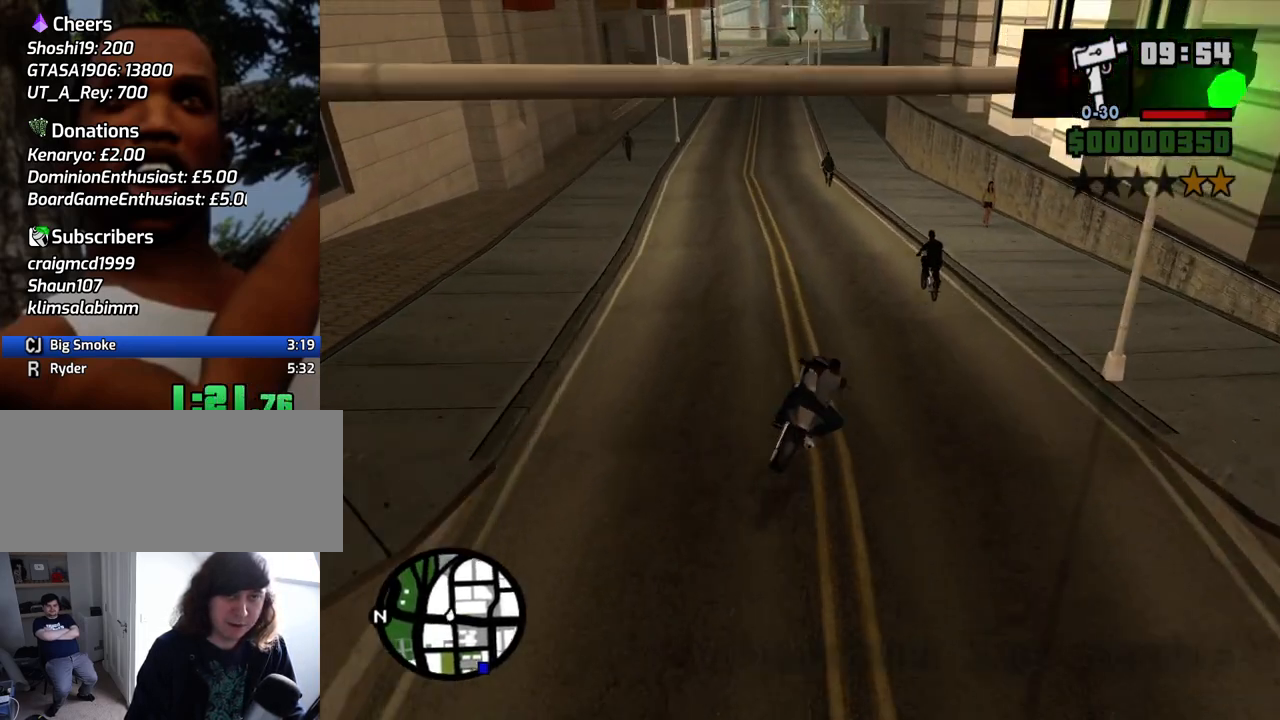
{"keys": ["2", "a", "w"], "mouse": [], "events": [[83, "2", "up"], [83, "a", "down"], [133, "a", "up"], [183, "2", "down"], [333, "2", "up"], [367, "2", "down"], [467, "a", "down"]]}
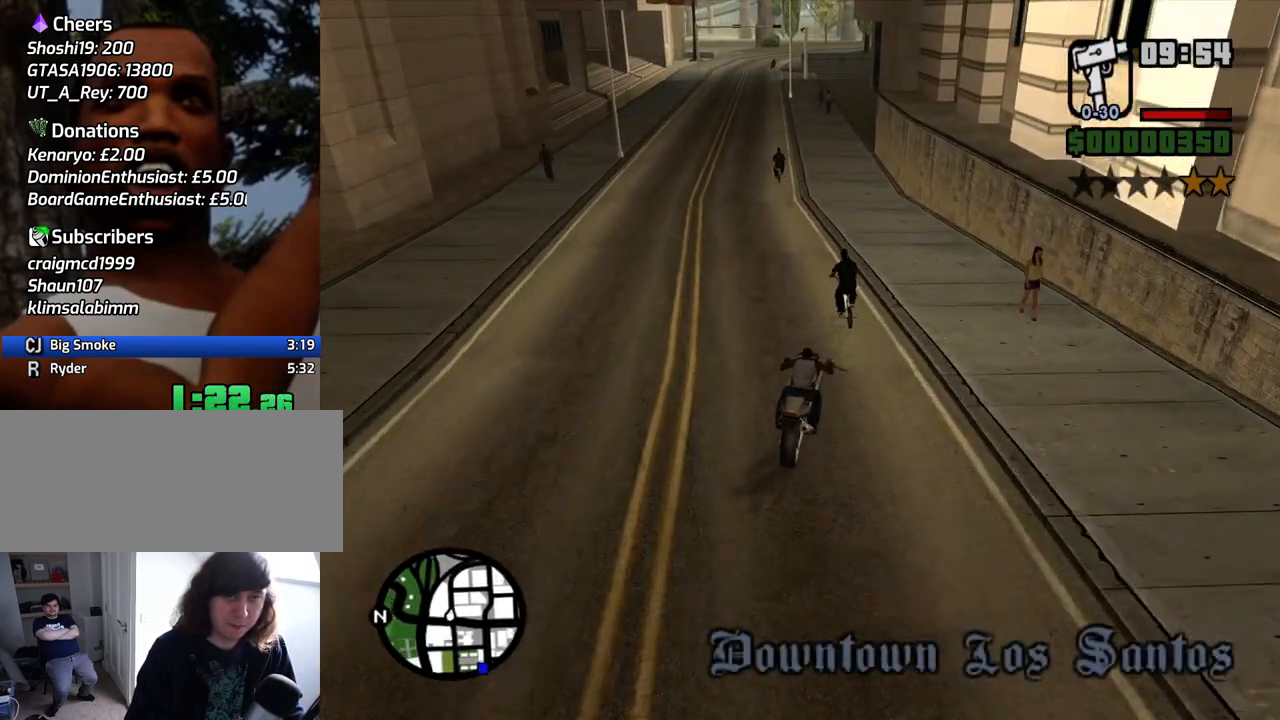
{"keys": [], "mouse": [], "events": [[17, "2", "up"], [17, "w", "up"], [100, "s", "down"], [250, "s", "up"], [300, "a", "up"]]}
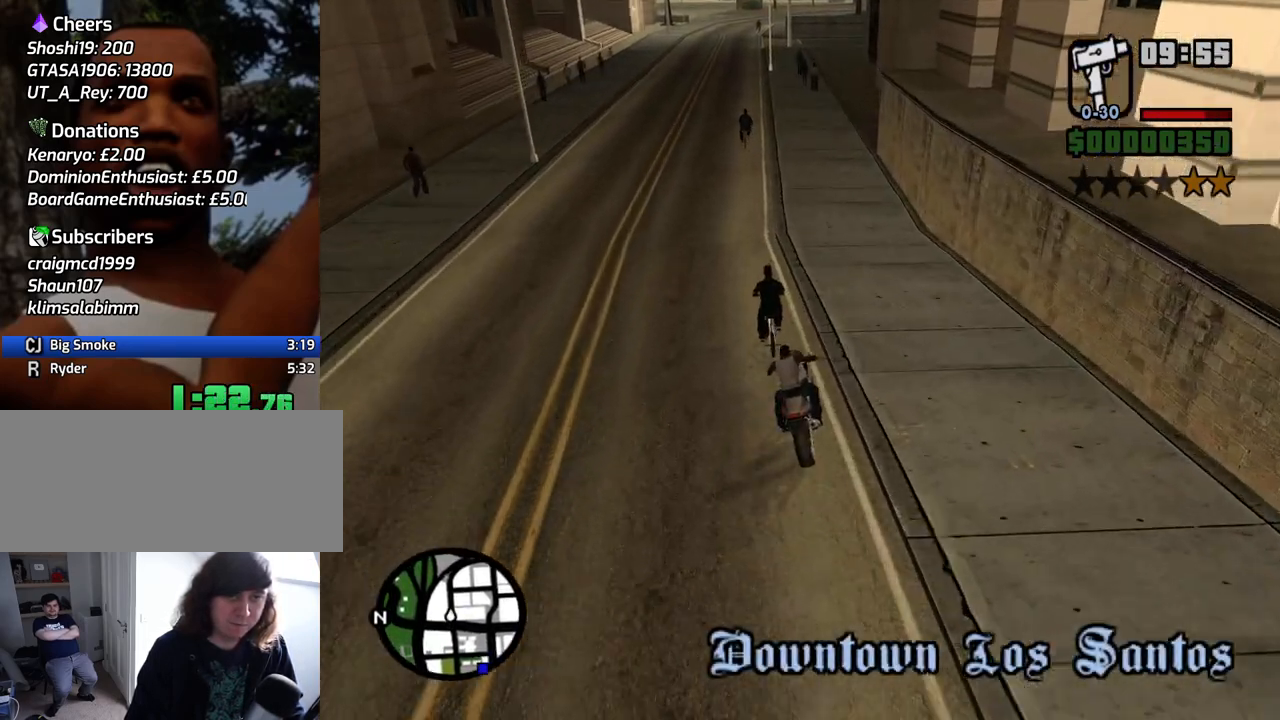
{"keys": ["2", "w"], "mouse": [], "events": [[33, "a", "down"], [167, "a", "up"], [450, "w", "down"], [500, "2", "down"]]}
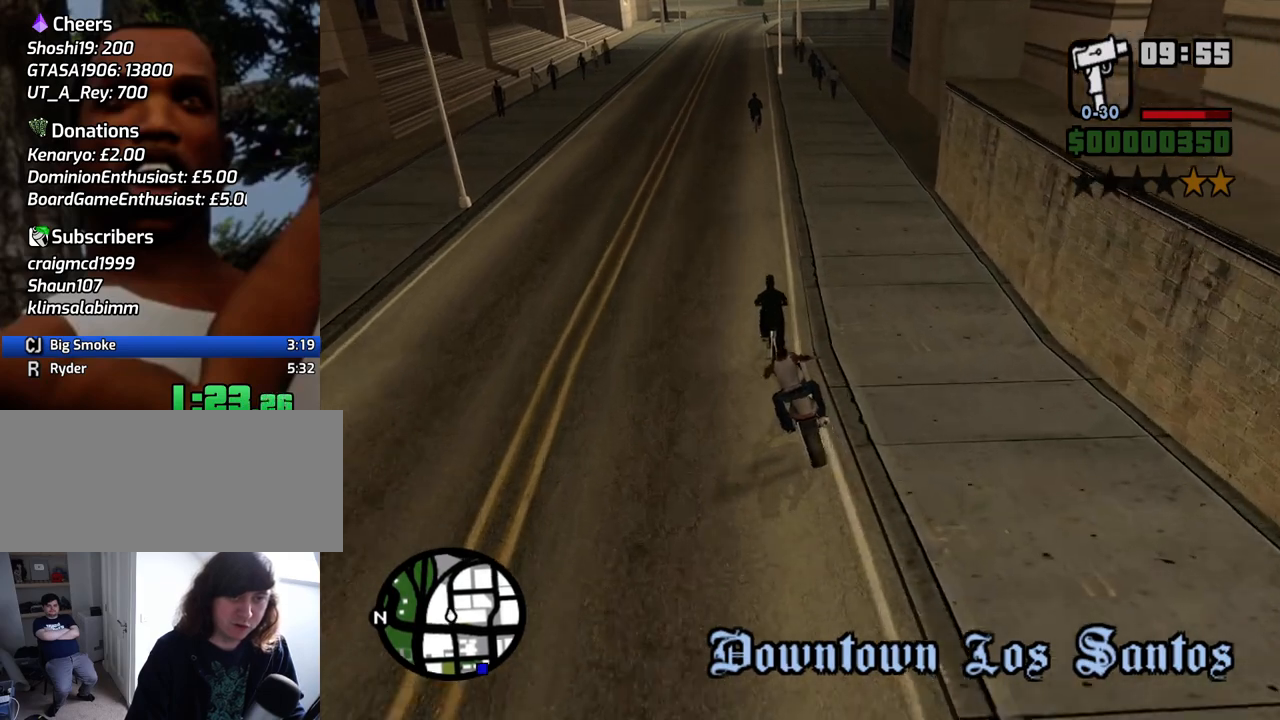
{"keys": [], "mouse": [], "events": [[83, "d", "down"], [133, "2", "up"], [233, "2", "down"], [233, "d", "up"], [283, "w", "up"], [333, "2", "up"], [367, "d", "down"], [467, "d", "up"]]}
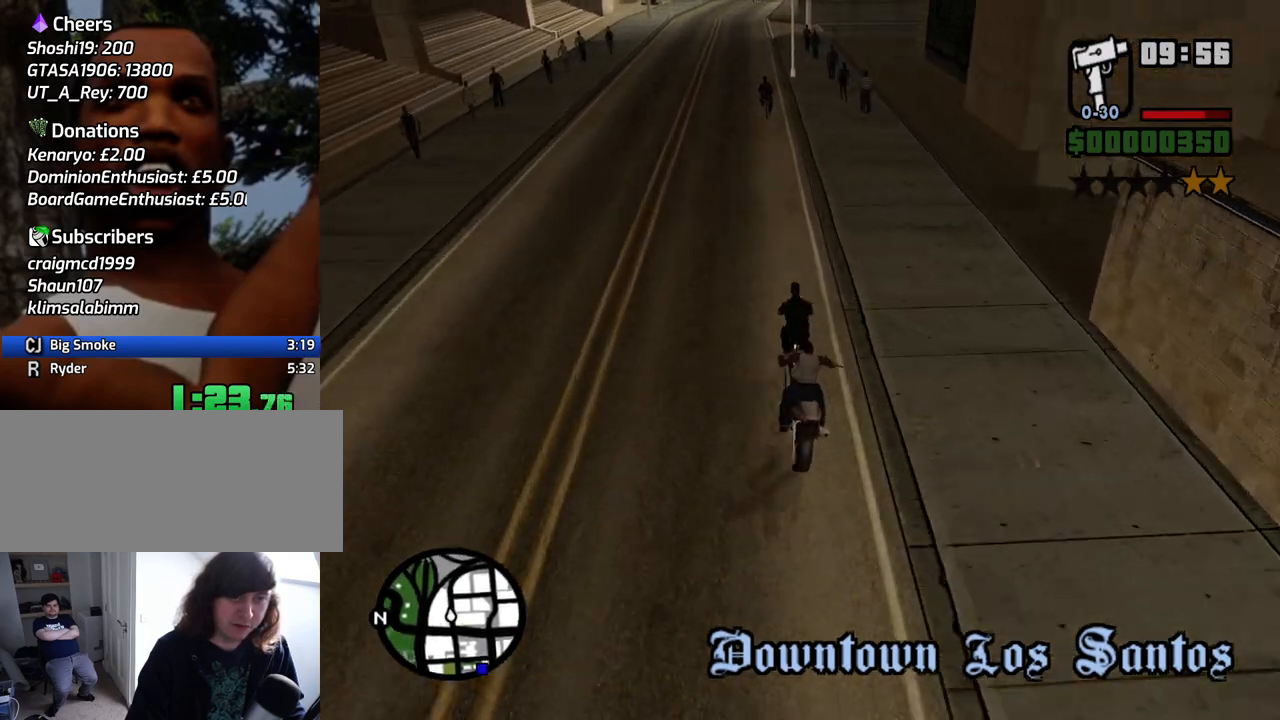
{"keys": ["2", "w"], "mouse": [], "events": [[100, "a", "down"], [150, "a", "up"], [300, "2", "down"], [300, "w", "down"], [433, "2", "up"], [483, "2", "down"]]}
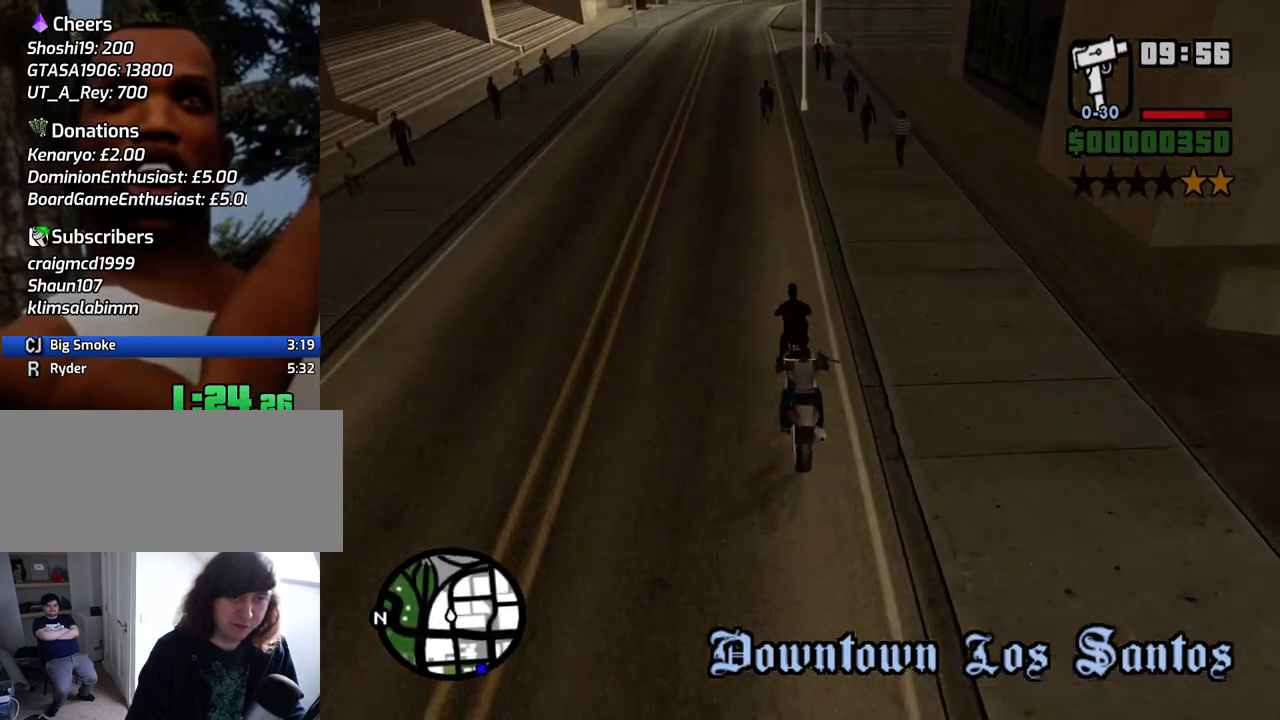
{"keys": ["a"], "mouse": [], "events": [[117, "2", "up"], [167, "2", "down"], [317, "2", "up"], [350, "w", "up"], [500, "a", "down"]]}
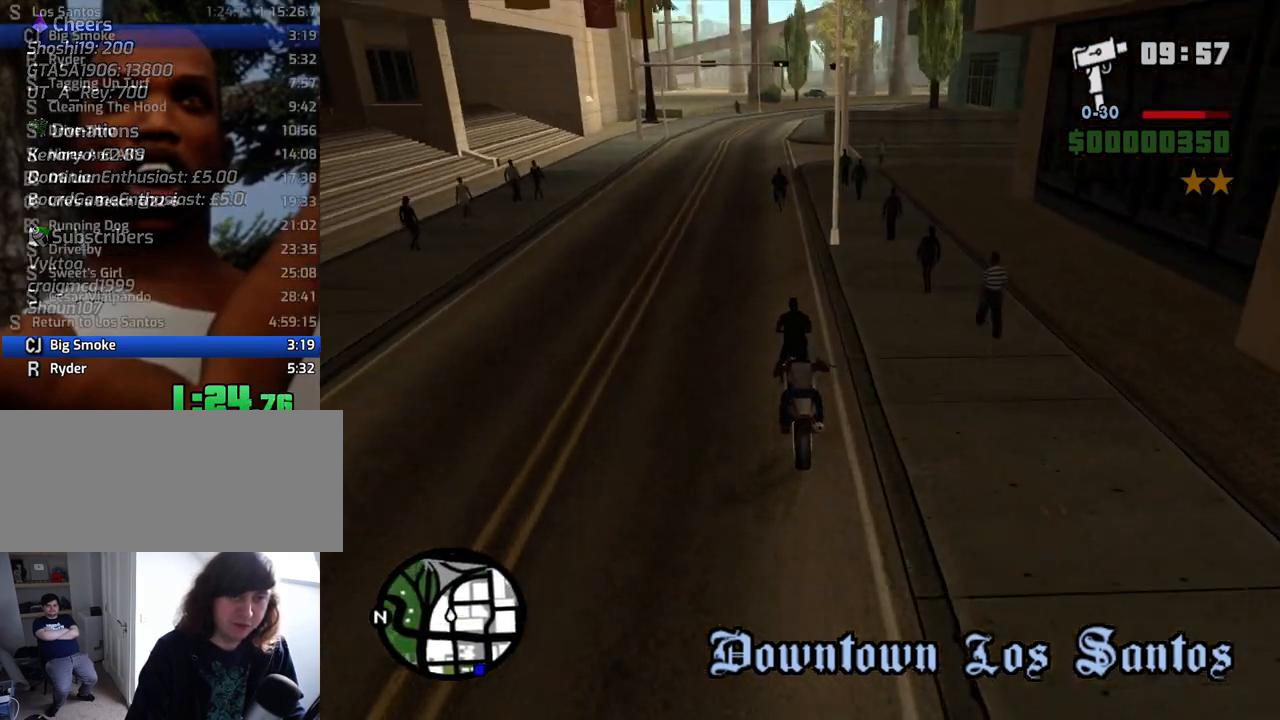
{"keys": [], "mouse": [], "events": [[50, "a", "up"], [133, "2", "down"], [133, "w", "down"], [283, "2", "up"], [283, "d", "down"], [333, "2", "down"], [333, "d", "up"], [467, "2", "up"], [467, "w", "up"]]}
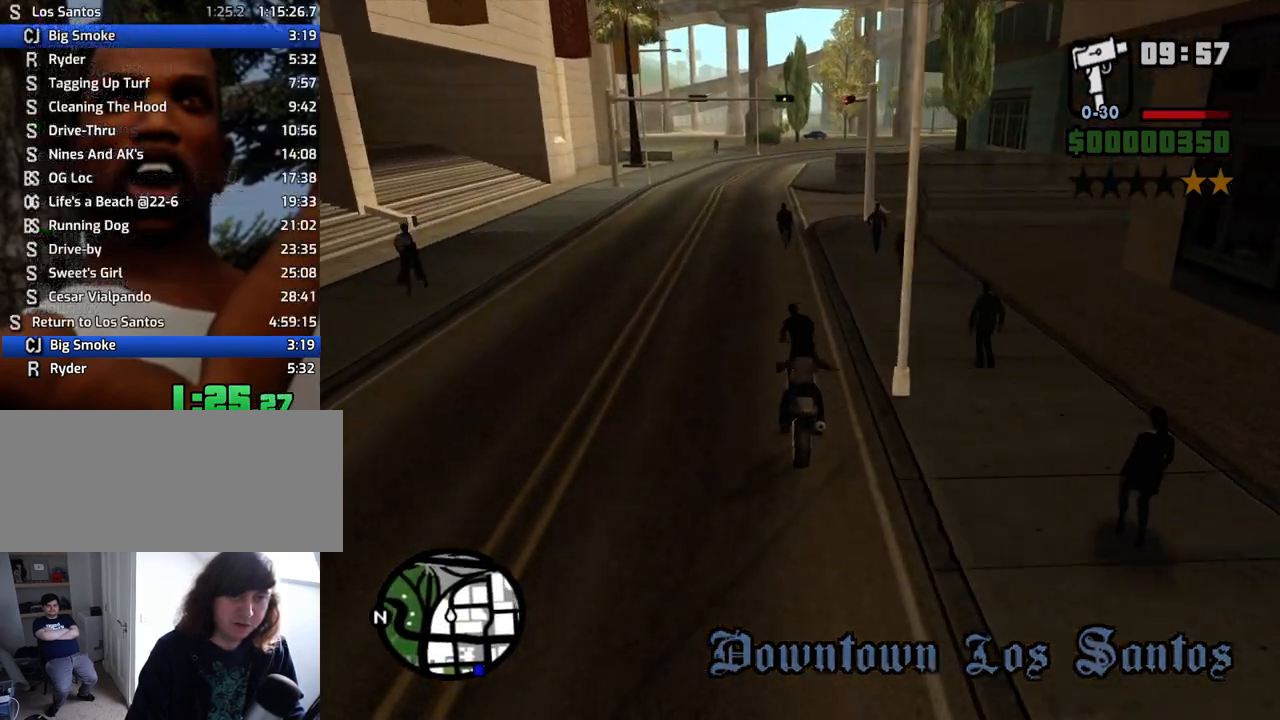
{"keys": ["s"], "mouse": [], "events": [[333, "d", "down"], [383, "d", "up"], [483, "s", "down"]]}
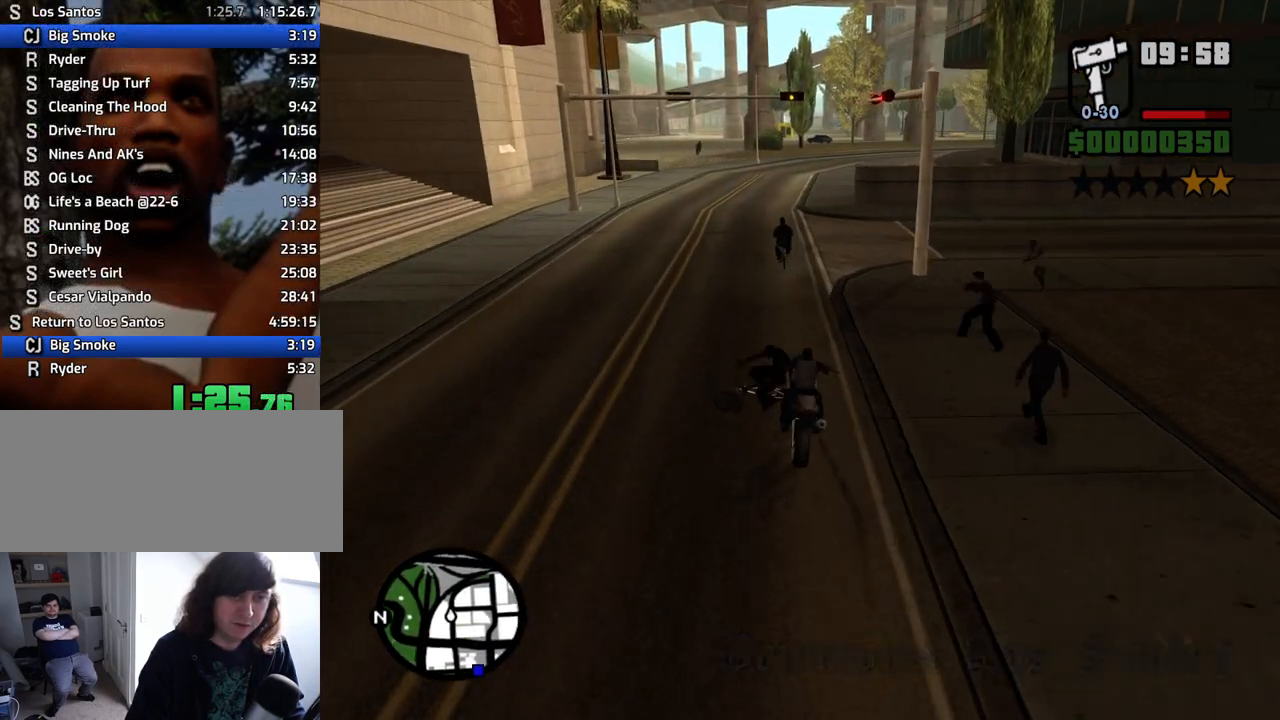
{"keys": ["a", "w"], "mouse": [], "events": [[350, "a", "down"], [350, "s", "up"], [500, "w", "down"]]}
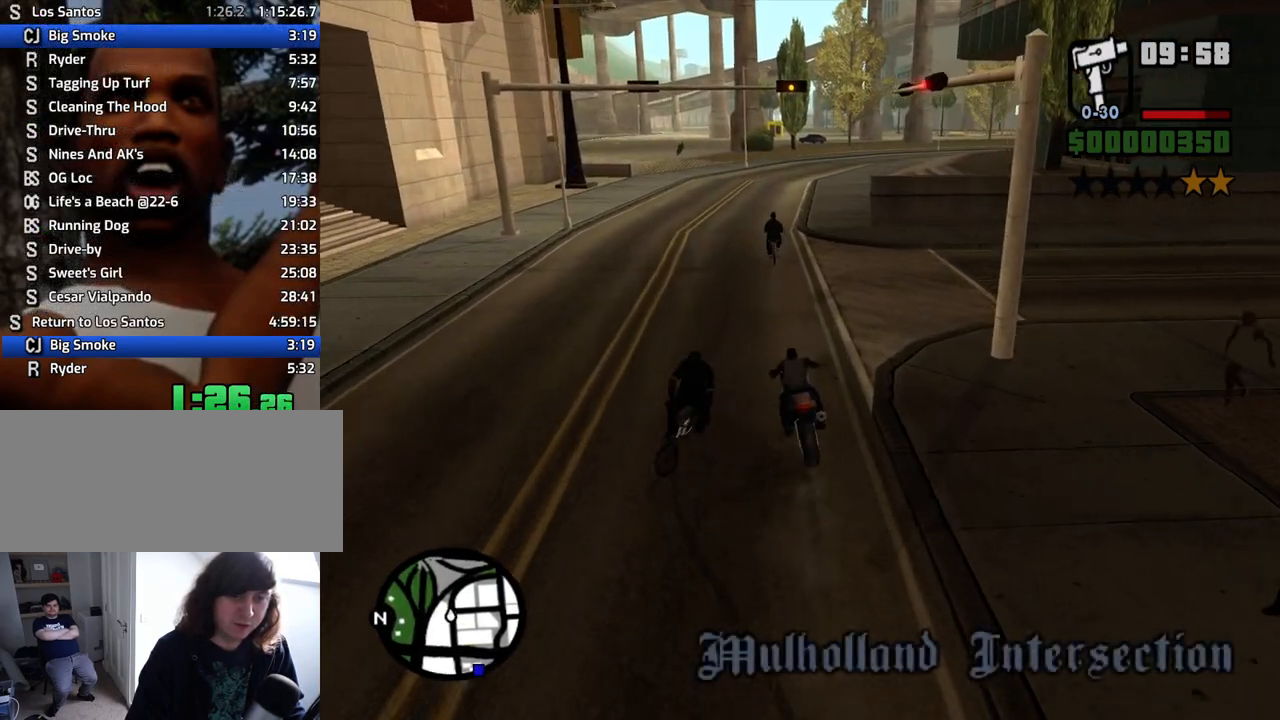
{"keys": ["a"], "mouse": [], "events": [[183, "a", "up"], [233, "d", "down"], [333, "w", "up"], [367, "a", "down"], [367, "d", "up"]]}
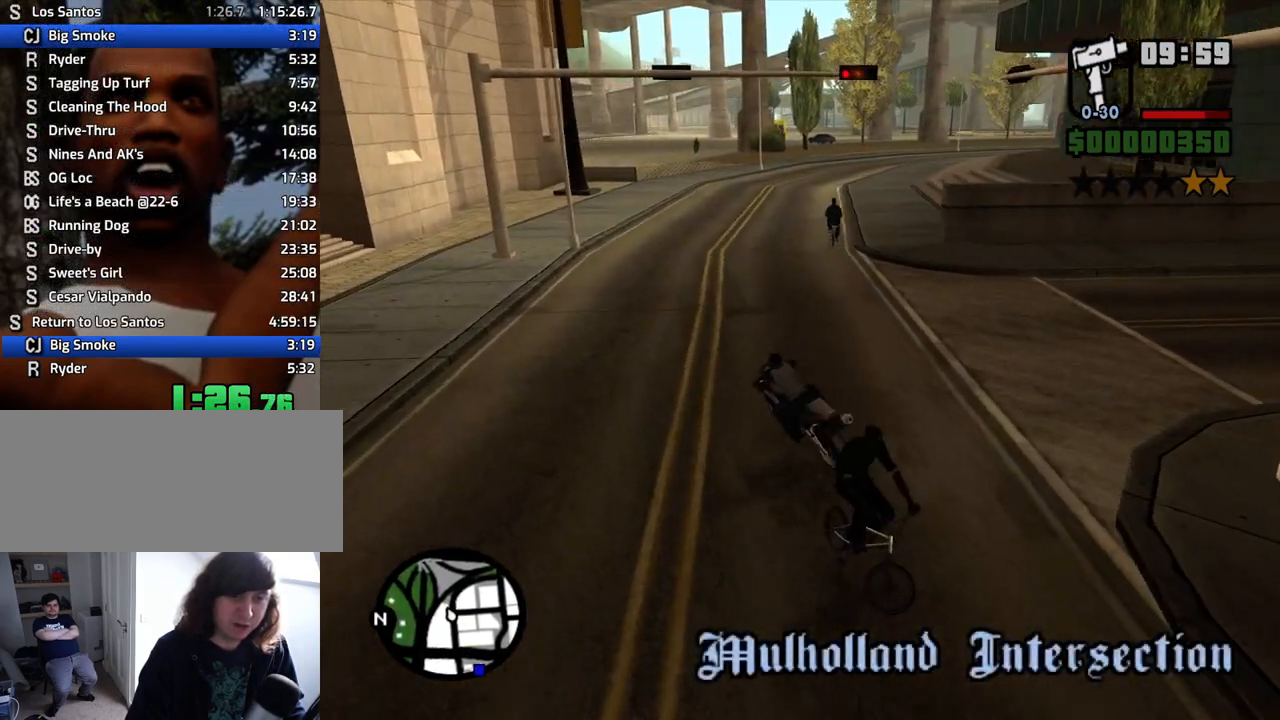
{"keys": ["5", "a"], "mouse": [], "events": [[200, "5", "down"]]}
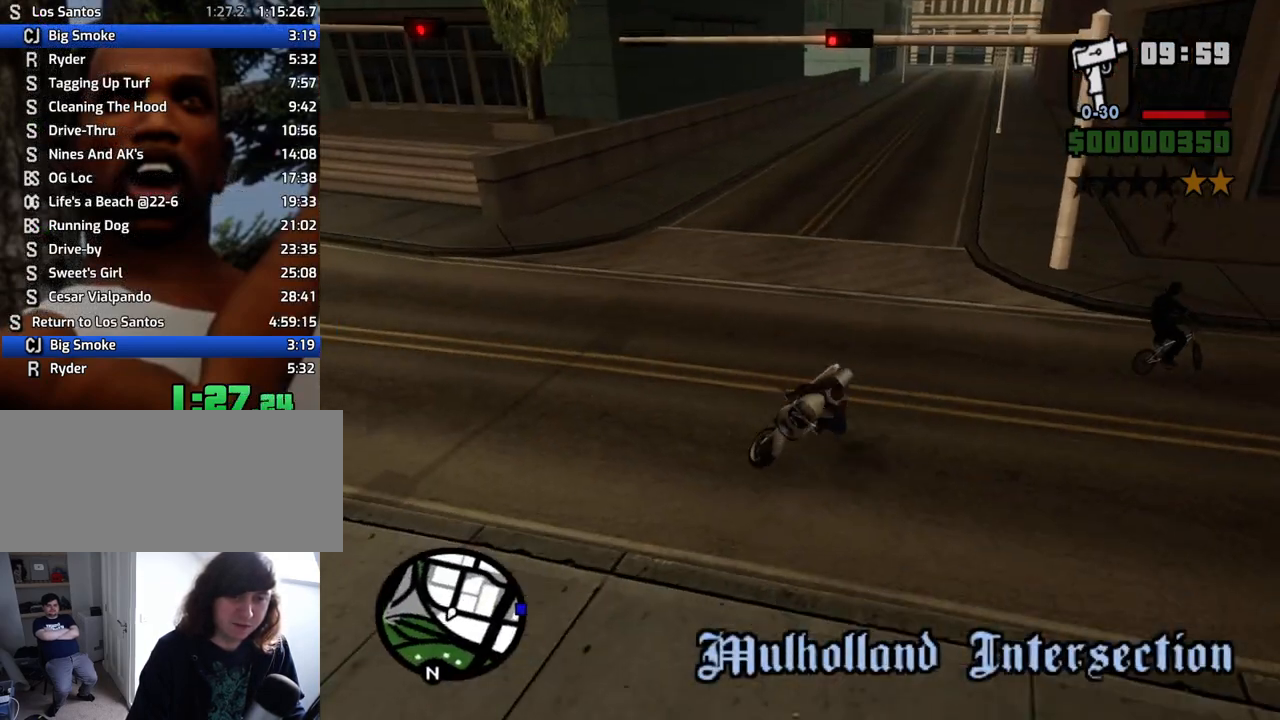
{"keys": ["5", "a"], "mouse": [], "events": []}
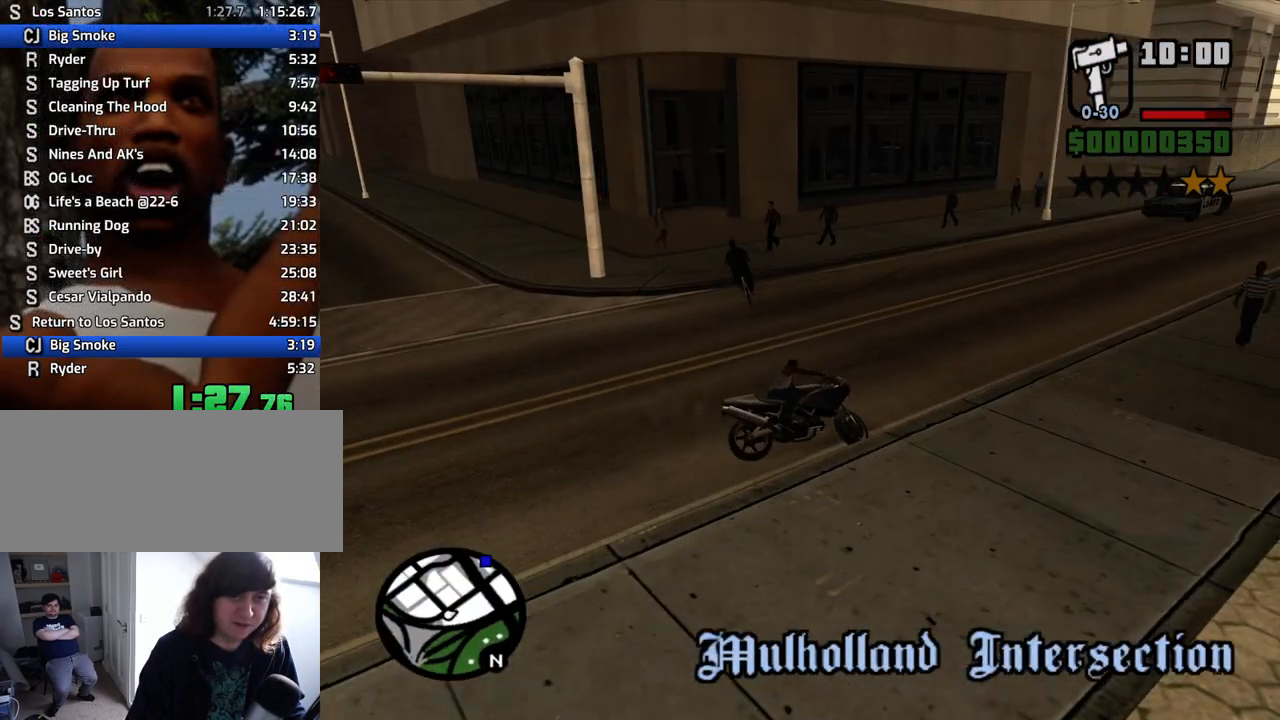
{"keys": ["a"], "mouse": [], "events": [[183, "5", "up"]]}
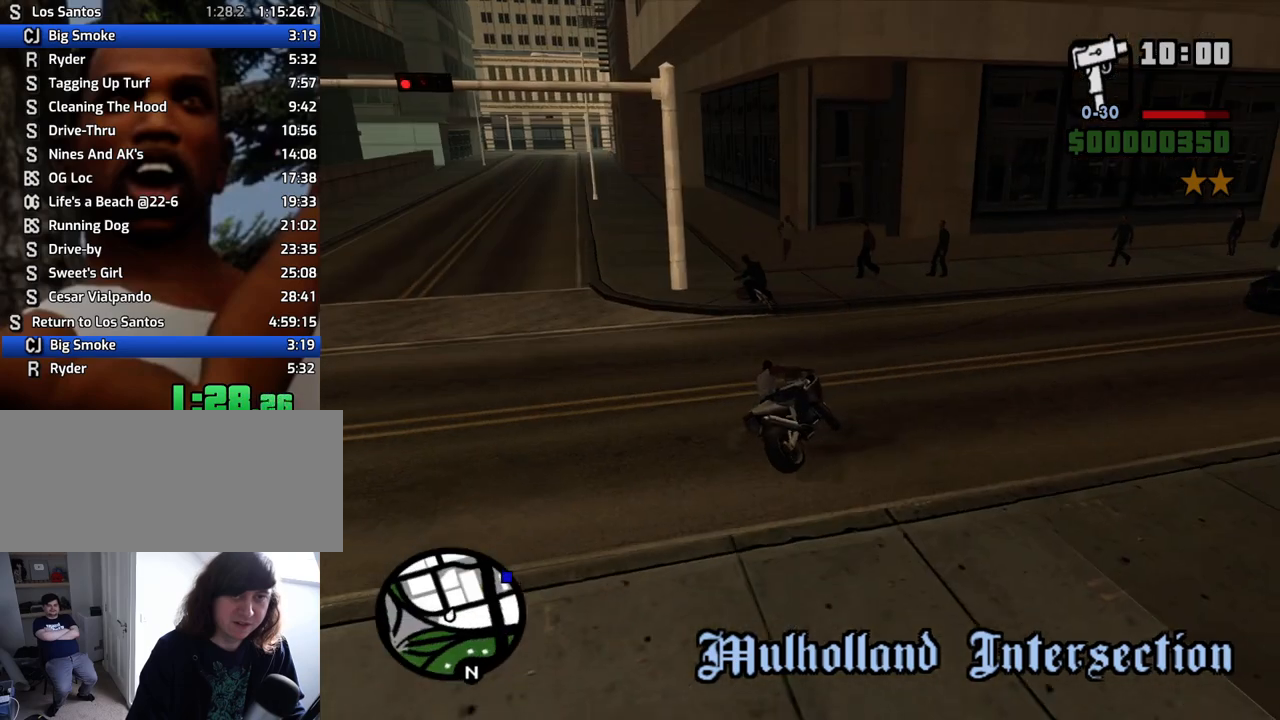
{"keys": ["a", "w"], "mouse": [], "events": [[433, "w", "down"]]}
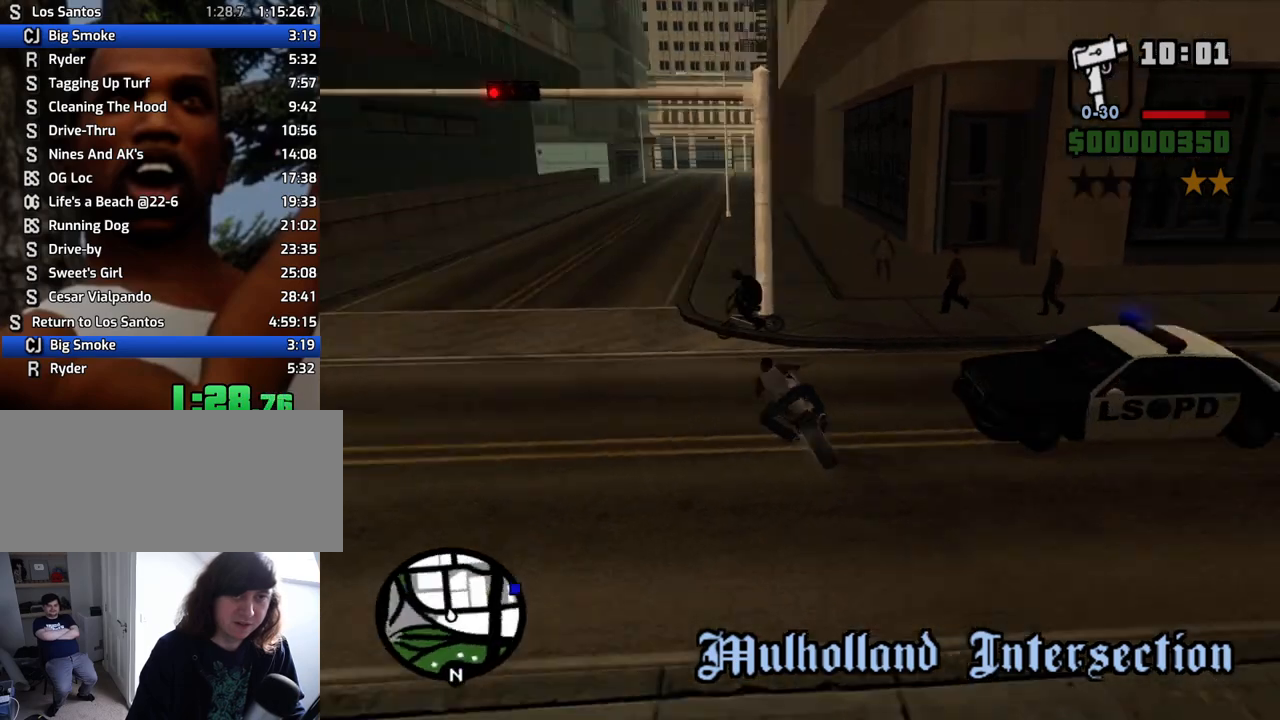
{"keys": ["a"], "mouse": [], "events": [[83, "2", "down"], [117, "w", "up"], [167, "2", "up"]]}
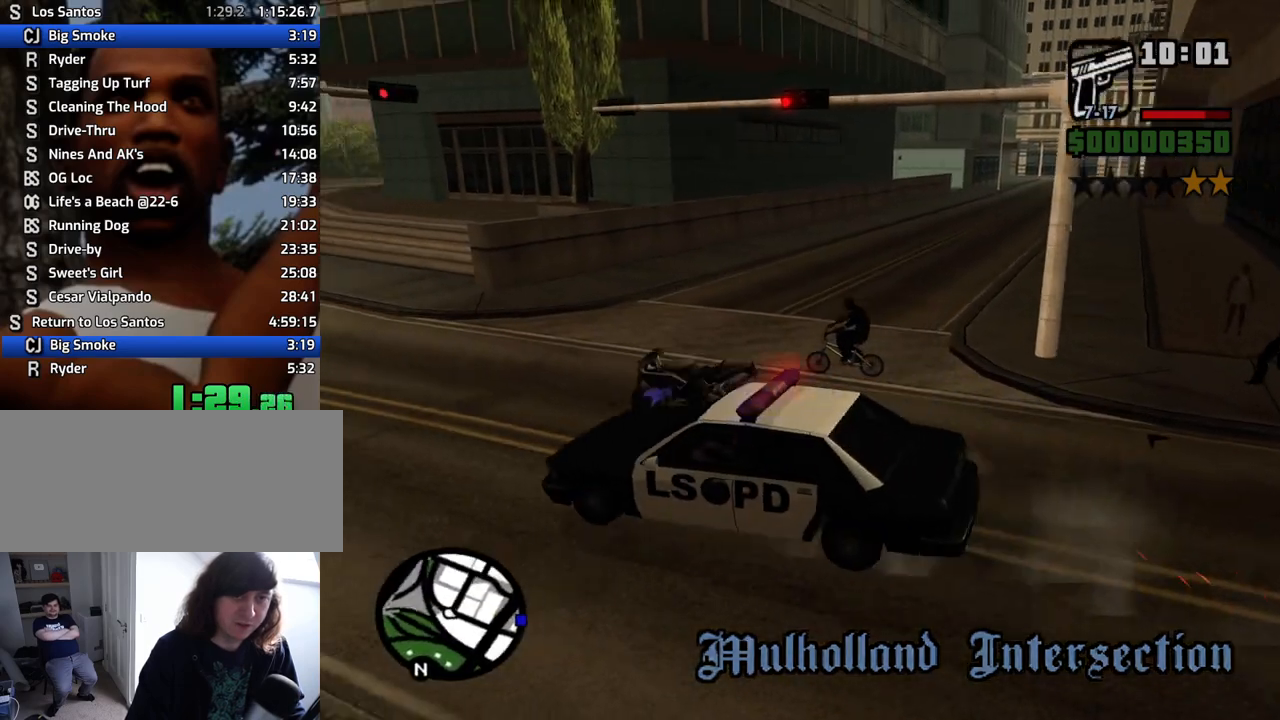
{"keys": [], "mouse": [], "events": [[83, "a", "up"]]}
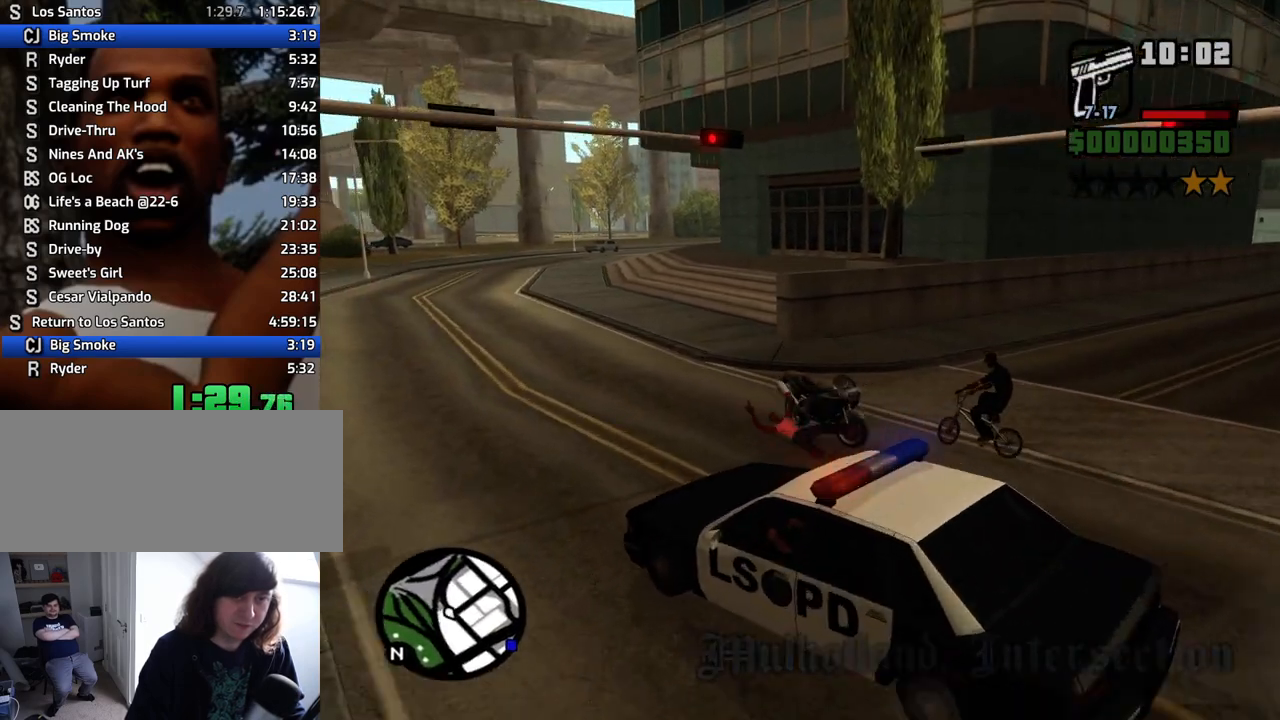
{"keys": ["w"], "mouse": [], "events": [[67, "a", "down"], [200, "w", "down"], [383, "a", "up"]]}
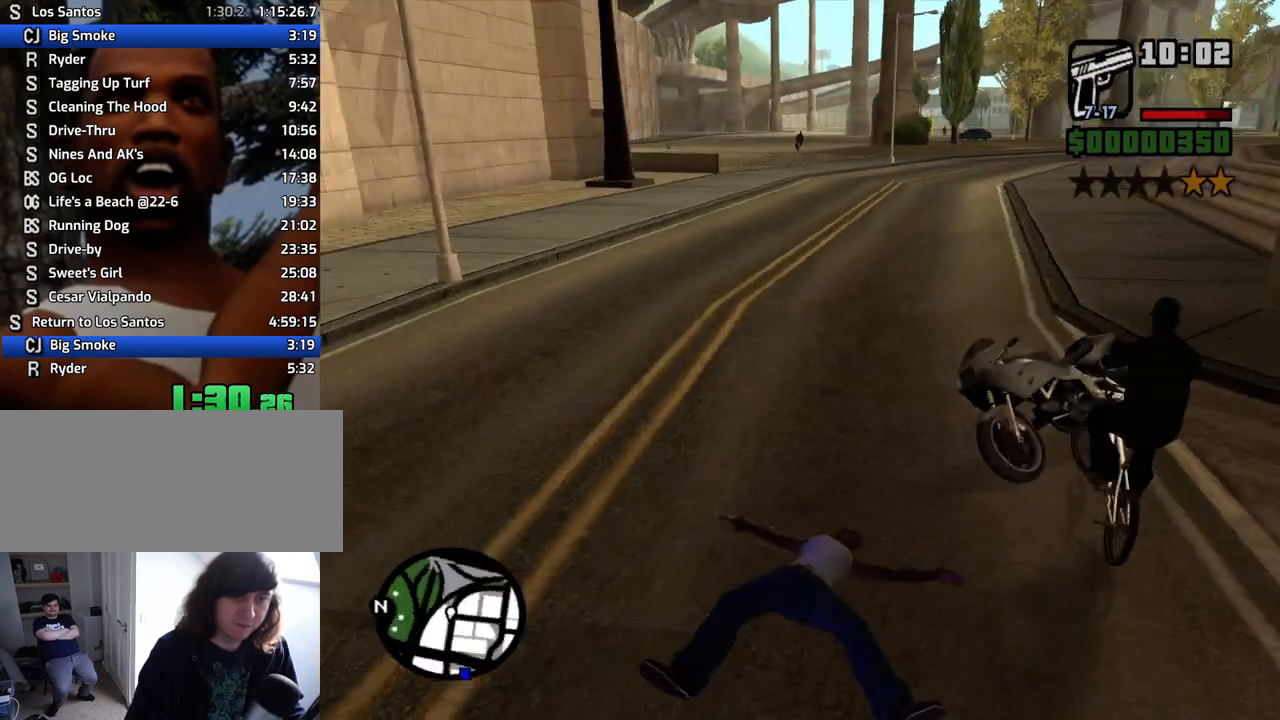
{"keys": ["a", "w"], "mouse": [], "events": [[317, "a", "down"]]}
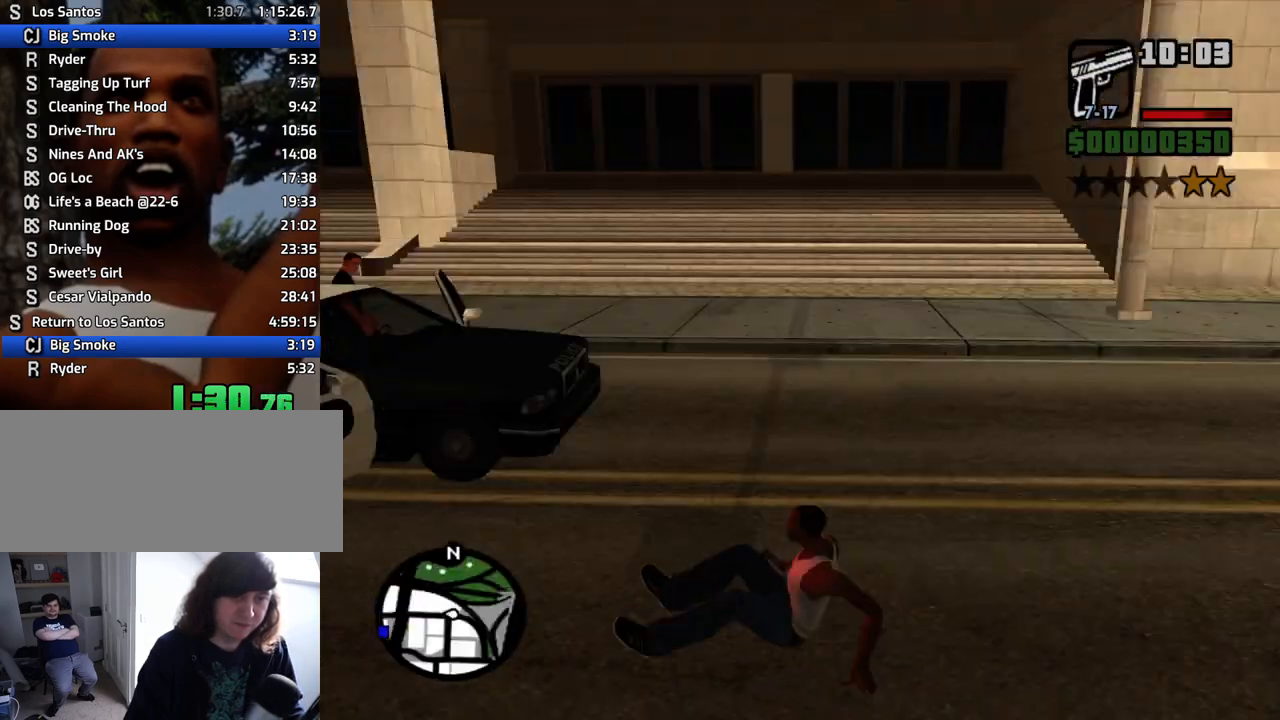
{"keys": ["w"], "mouse": [], "events": [[133, "a", "up"]]}
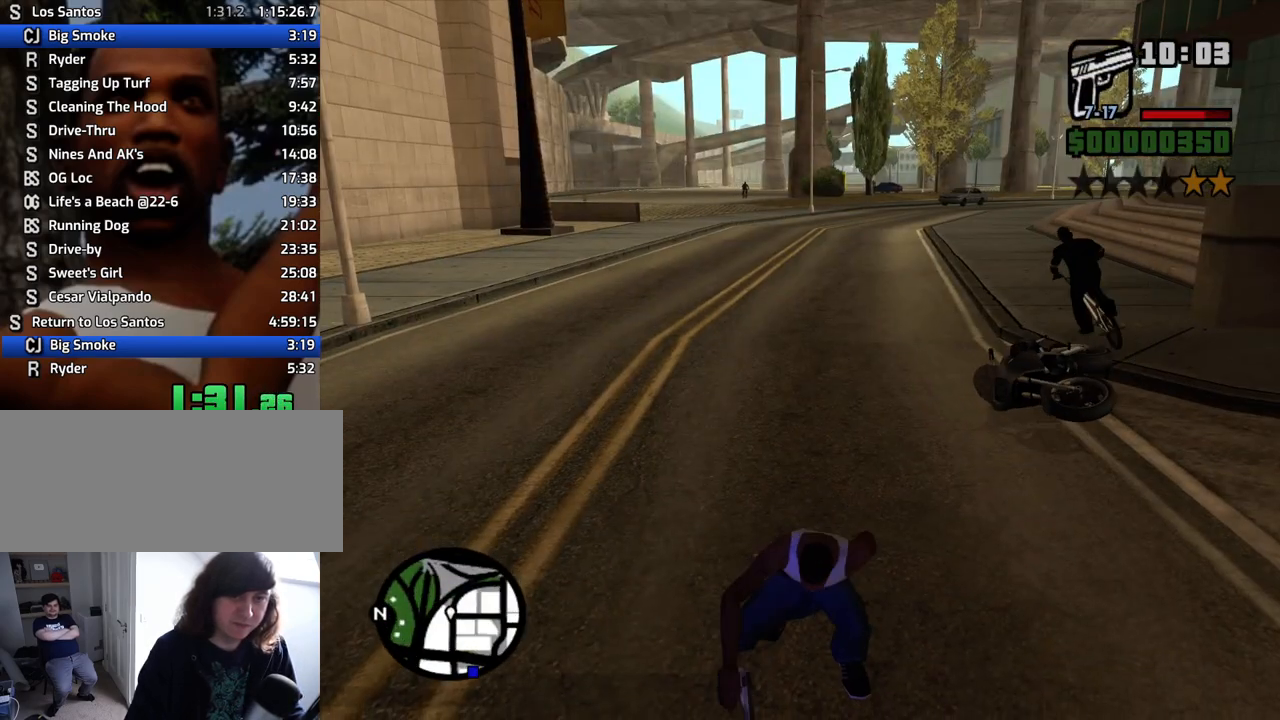
{"keys": ["w"], "mouse": [], "events": []}
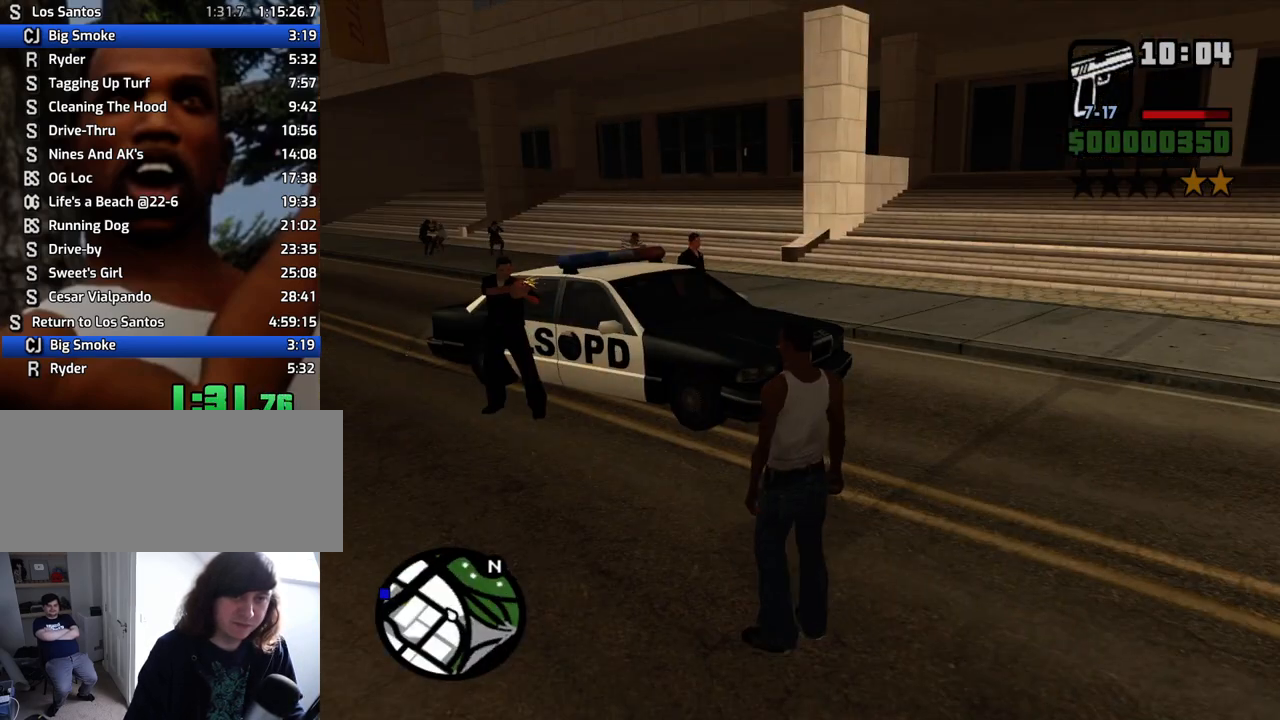
{"keys": ["w"], "mouse": [], "events": [[33, "space", "down"], [83, "a", "down"], [117, "space", "up"], [217, "space", "down"], [267, "space", "up"], [400, "a", "up"], [400, "space", "down"], [450, "space", "up"]]}
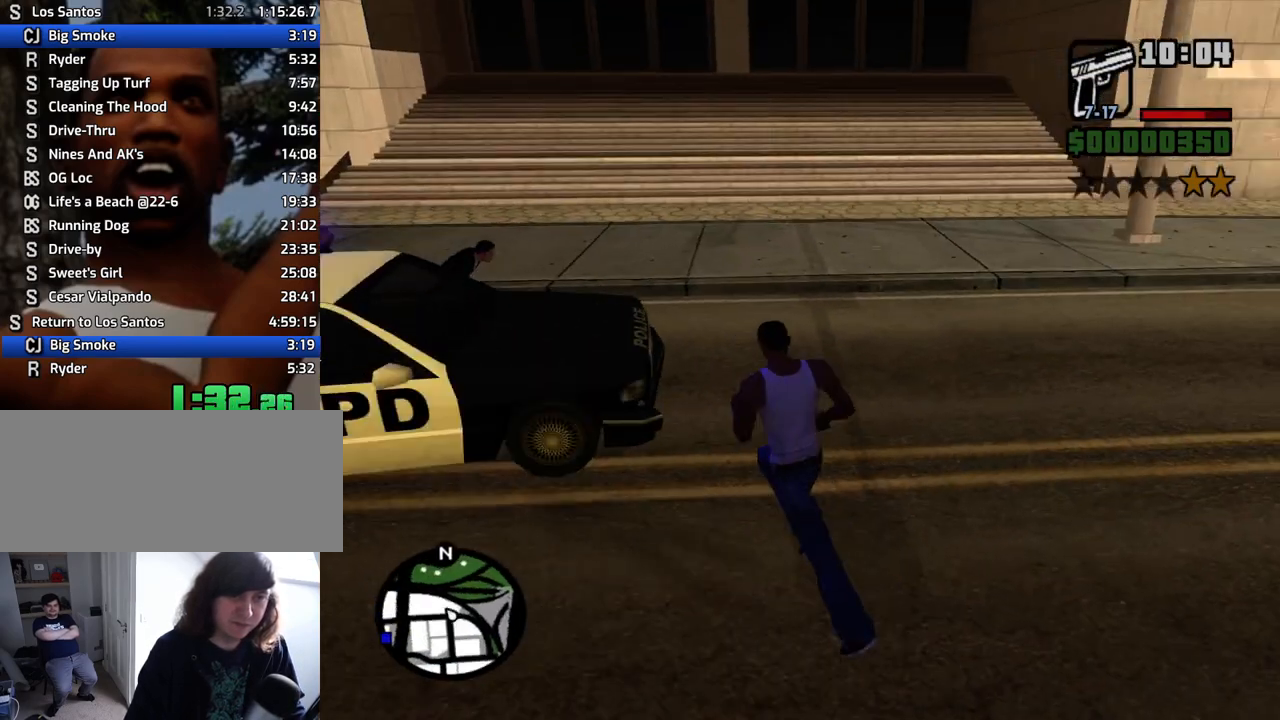
{"keys": ["a", "w"], "mouse": [], "events": [[50, "space", "down"], [133, "space", "up"], [183, "space", "down"], [283, "a", "down"], [283, "space", "up"], [367, "space", "down"], [417, "space", "up"]]}
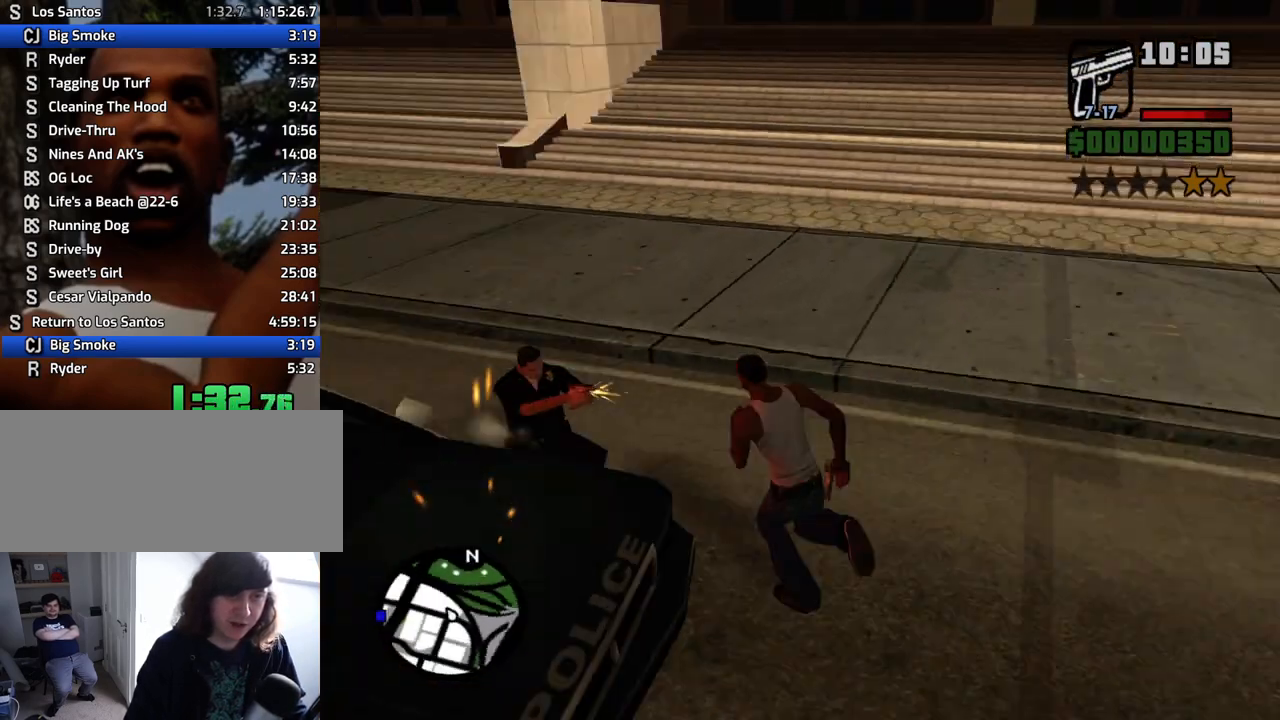
{"keys": [], "mouse": [], "events": [[17, "space", "down"], [67, "f", "down"], [100, "space", "up"], [150, "a", "up"], [150, "f", "up"], [150, "w", "up"], [250, "f", "down"], [300, "f", "up"], [383, "f", "down"], [433, "f", "up"]]}
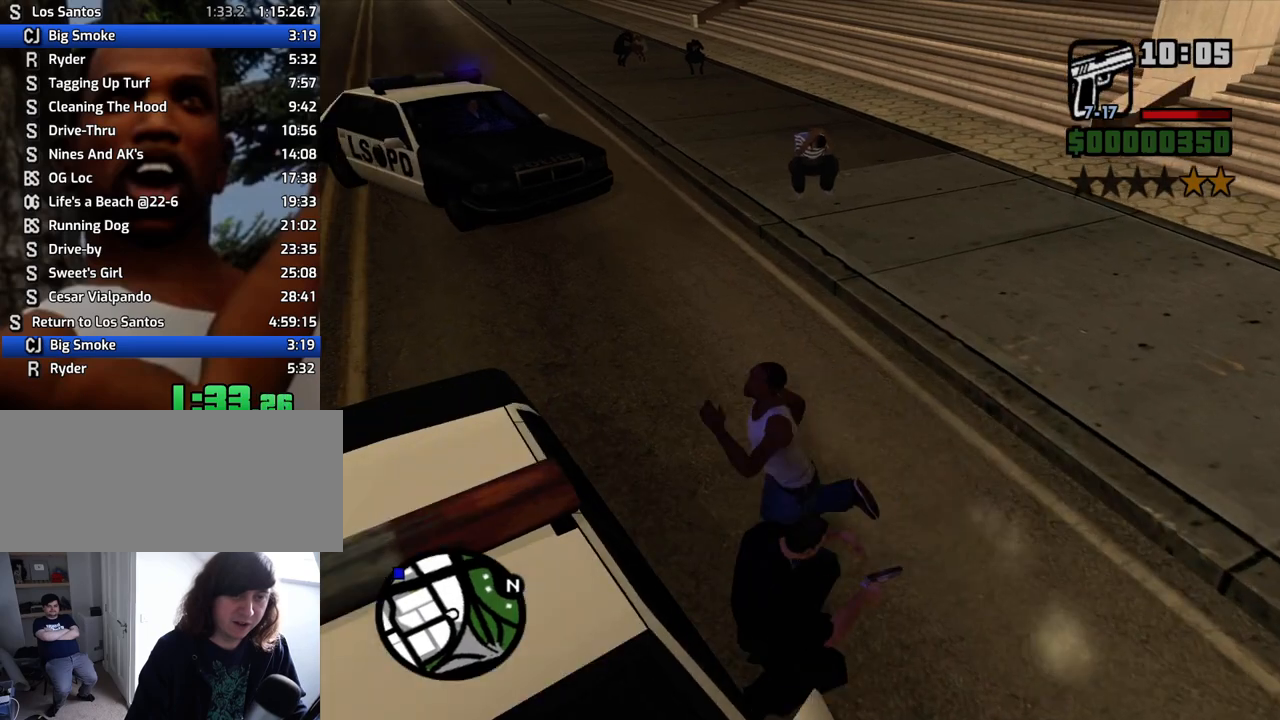
{"keys": [], "mouse": [], "events": [[33, "f", "down"], [83, "f", "up"]]}
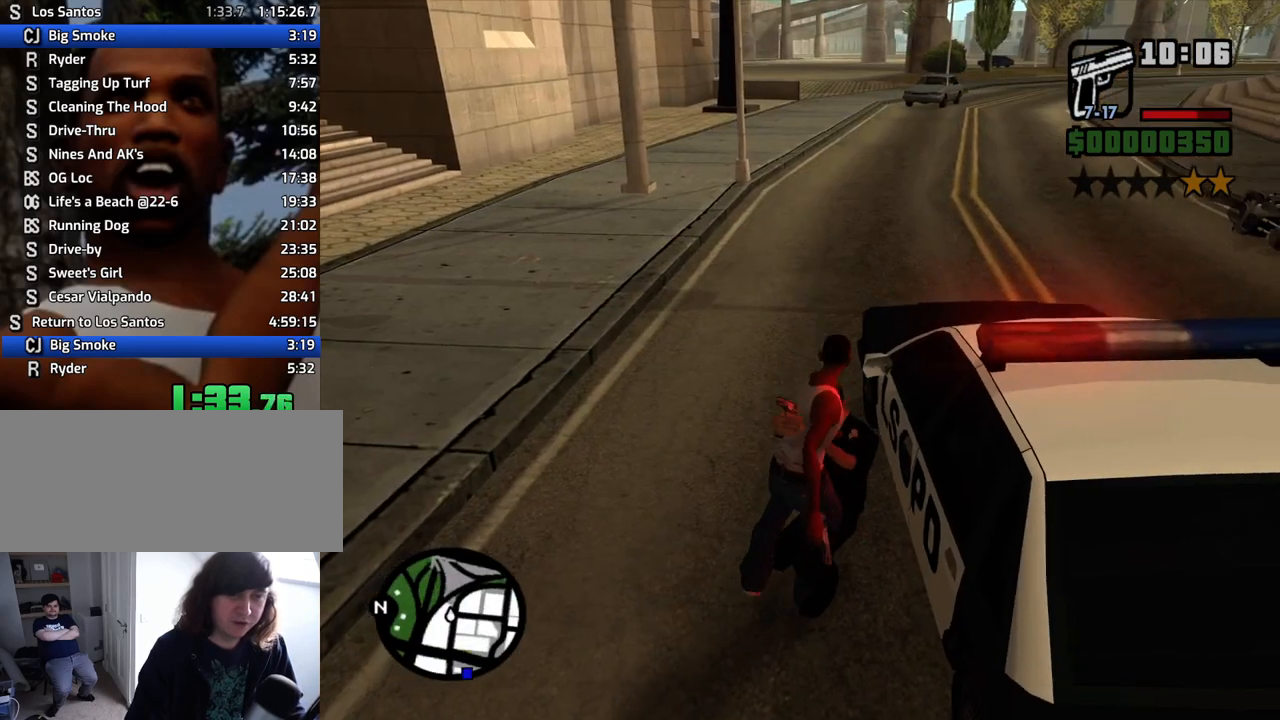
{"keys": [], "mouse": [], "events": []}
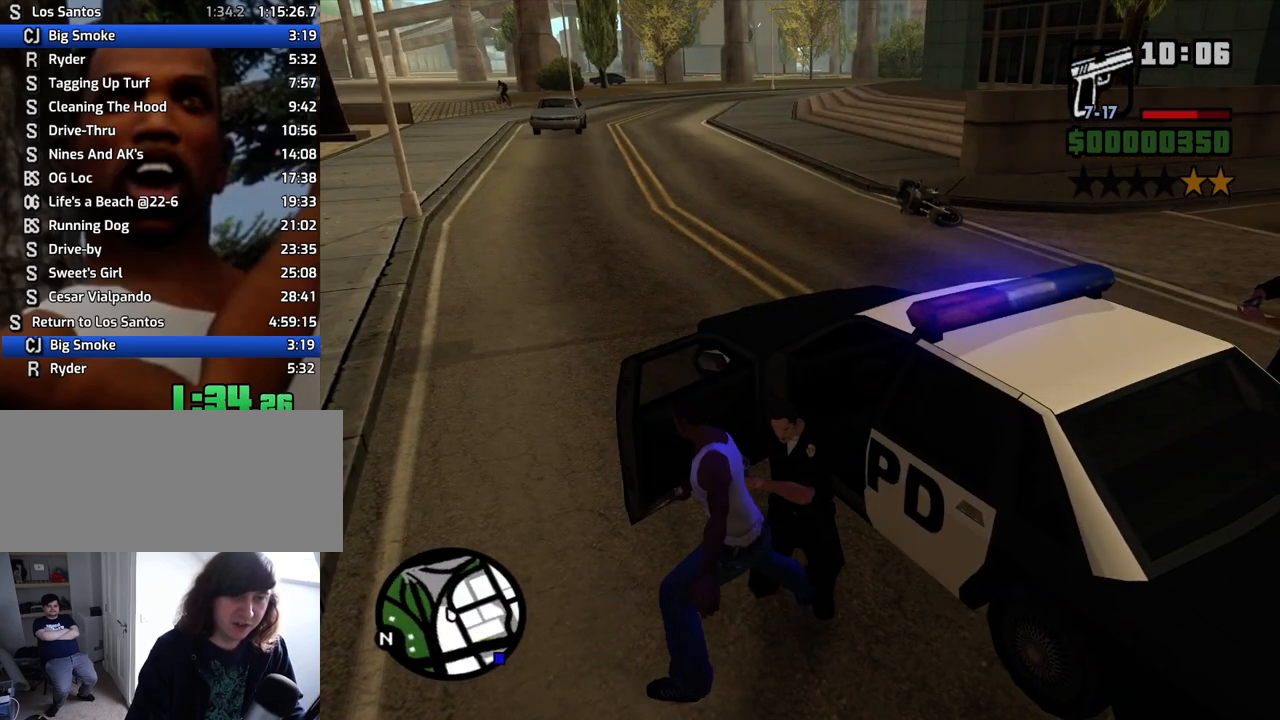
{"keys": [], "mouse": [], "events": []}
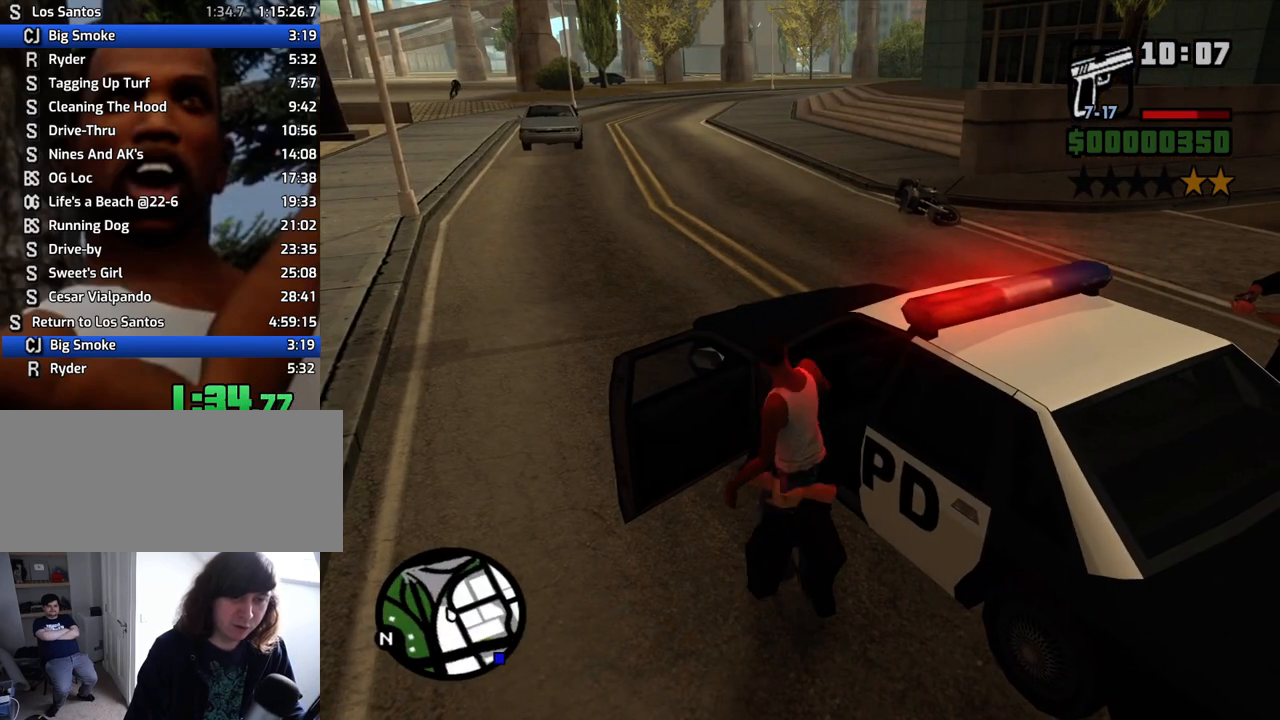
{"keys": ["6", "w"], "mouse": [], "events": [[317, "w", "down"], [350, "6", "down"]]}